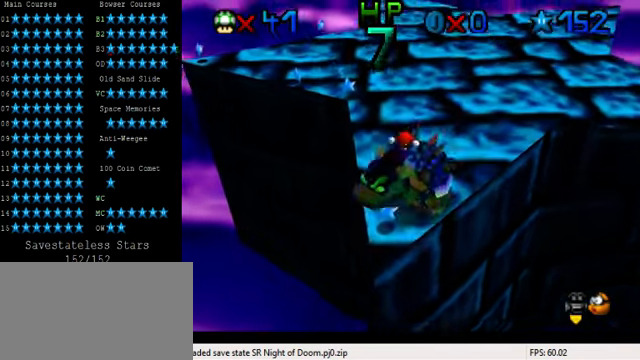
Gameplay with keyboard; each line is a JSON object with the keys held at the frame after it. "events" lists presses ("down") and releases ("up") of "a", "c", "ctrl", "d", "down", "left", "return", "right", "s", "shift", "up", "w", "x" and "y" between this image and that frame as [ms after this image, input, new state], when the widget could be followed in between. No other keys are recorded. Mouse input is not recorded.
{"keys": ["right"], "events": [[167, "shift", "up"], [167, "y", "up"], [366, "d", "down"], [366, "up", "down"], [466, "up", "up"], [500, "d", "up"]]}
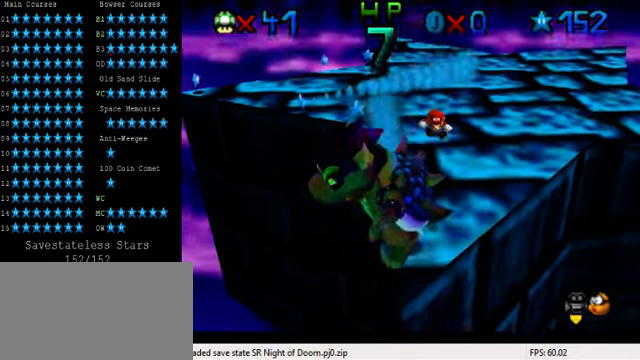
{"keys": [], "events": [[133, "right", "up"]]}
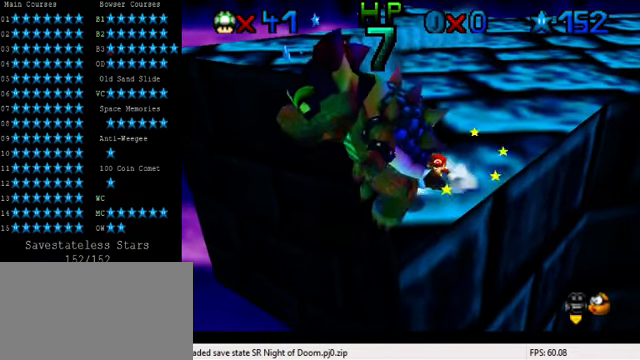
{"keys": ["ctrl"], "events": [[100, "ctrl", "down"], [266, "ctrl", "up"], [400, "ctrl", "down"]]}
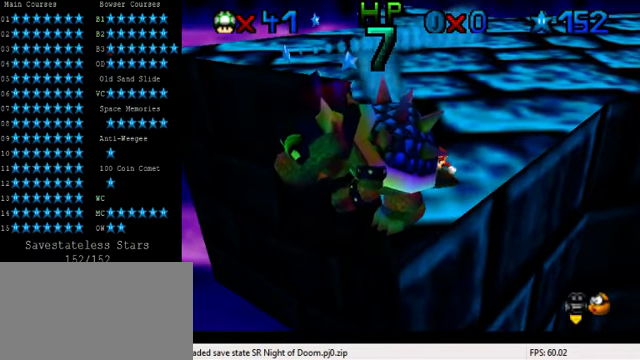
{"keys": ["ctrl"], "events": [[33, "ctrl", "up"], [100, "ctrl", "down"], [233, "ctrl", "up"], [466, "ctrl", "down"]]}
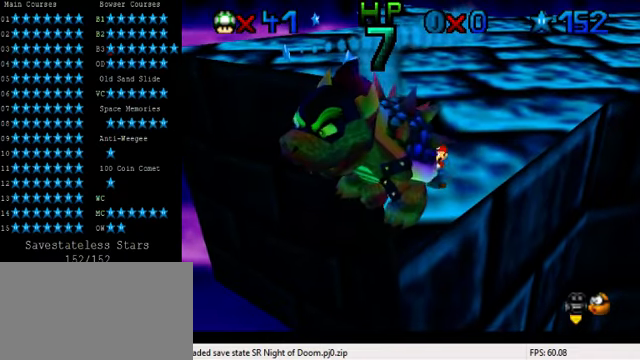
{"keys": [], "events": [[100, "ctrl", "up"], [400, "d", "down"], [500, "d", "up"]]}
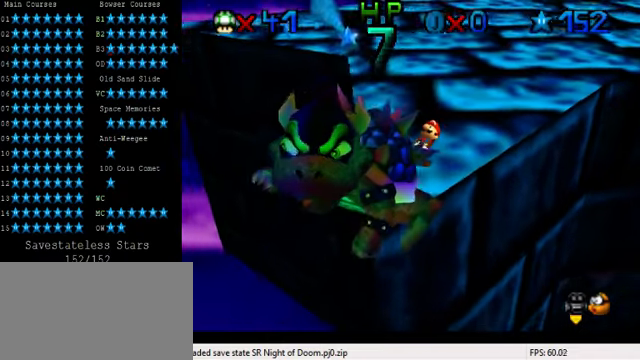
{"keys": [], "events": [[66, "d", "down"], [166, "d", "up"], [233, "d", "down"], [300, "d", "up"], [366, "d", "down"], [466, "d", "up"]]}
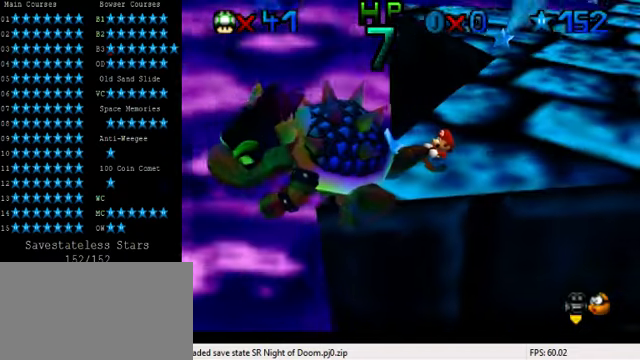
{"keys": [], "events": [[33, "d", "down"], [133, "d", "up"], [300, "w", "down"], [400, "w", "up"]]}
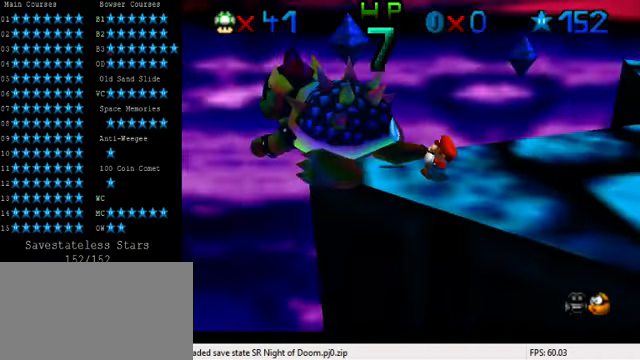
{"keys": ["right"], "events": [[66, "s", "down"], [233, "right", "down"], [233, "s", "up"], [300, "left", "down"], [400, "left", "up"]]}
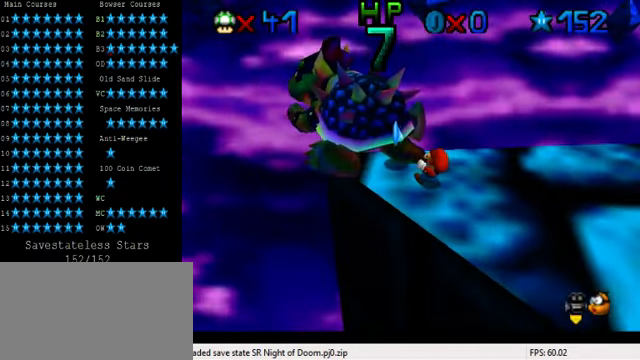
{"keys": ["left", "right"], "events": [[300, "left", "down"], [366, "left", "up"], [400, "left", "down"], [433, "left", "up"], [500, "left", "down"]]}
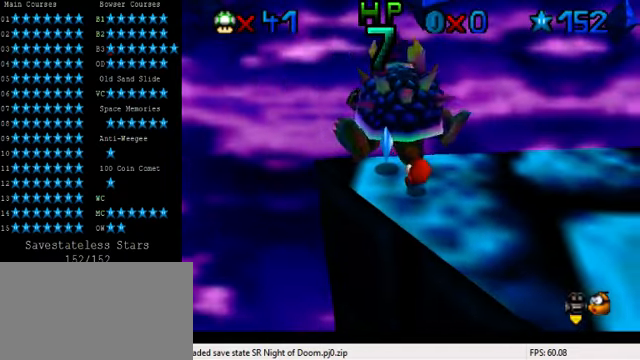
{"keys": ["left", "right"], "events": [[66, "left", "up"], [100, "left", "down"], [166, "left", "up"], [200, "left", "down"], [266, "left", "up"], [300, "left", "down"], [366, "left", "up"], [400, "left", "down"], [466, "left", "up"], [500, "left", "down"]]}
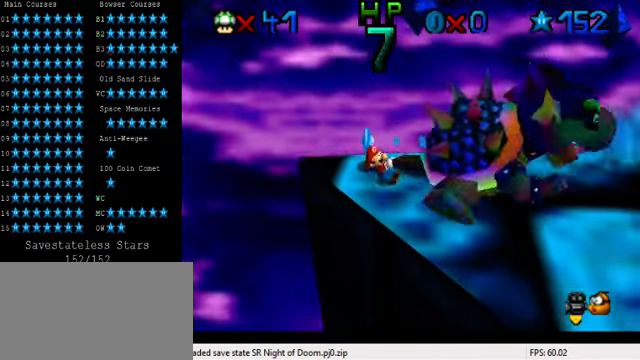
{"keys": ["right"], "events": [[66, "left", "up"], [133, "left", "down"], [166, "left", "up"], [233, "left", "down"], [300, "left", "up"], [333, "left", "down"], [400, "left", "up"], [433, "left", "down"], [500, "left", "up"]]}
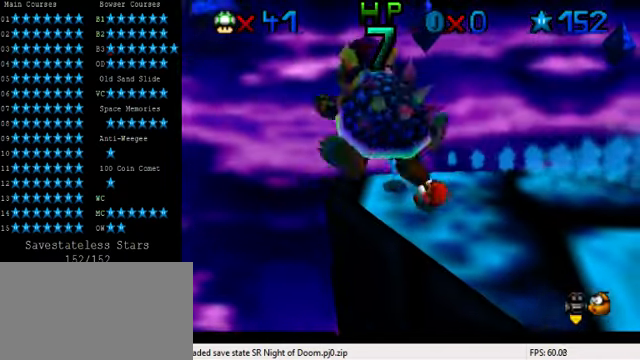
{"keys": ["left", "right"], "events": [[66, "left", "down"], [100, "left", "up"], [167, "left", "down"], [234, "left", "up"], [267, "left", "down"], [300, "left", "up"], [367, "left", "down"], [434, "left", "up"], [467, "left", "down"]]}
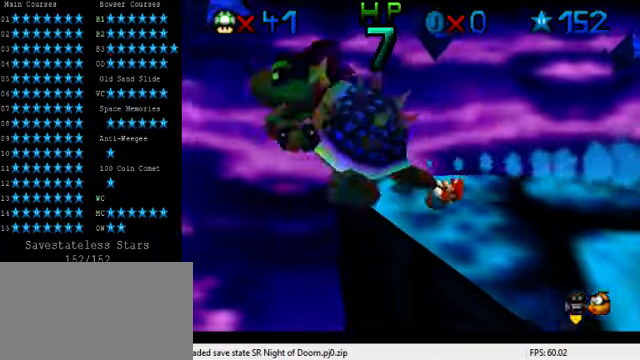
{"keys": ["right"], "events": [[34, "left", "up"], [67, "left", "down"], [134, "left", "up"], [200, "left", "down"], [234, "left", "up"], [300, "left", "down"], [334, "left", "up"], [400, "left", "down"], [467, "left", "up"]]}
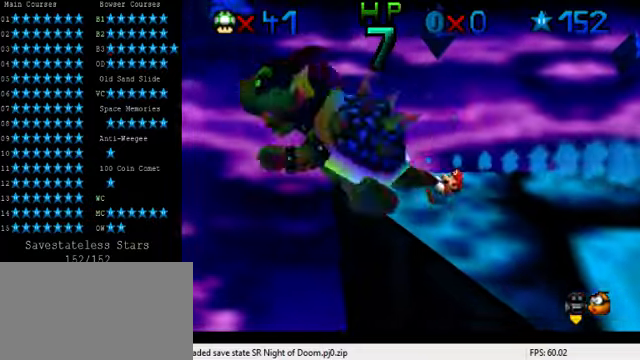
{"keys": ["right", "up"], "events": [[100, "up", "down"], [167, "ctrl", "down"], [267, "right", "up"], [334, "ctrl", "up"], [434, "right", "down"]]}
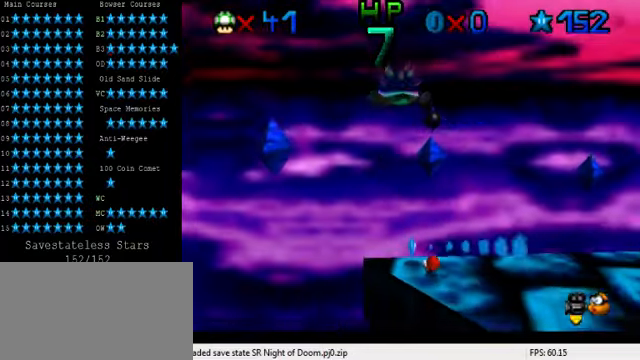
{"keys": [], "events": [[134, "up", "up"], [267, "a", "down"], [400, "a", "up"], [434, "right", "up"]]}
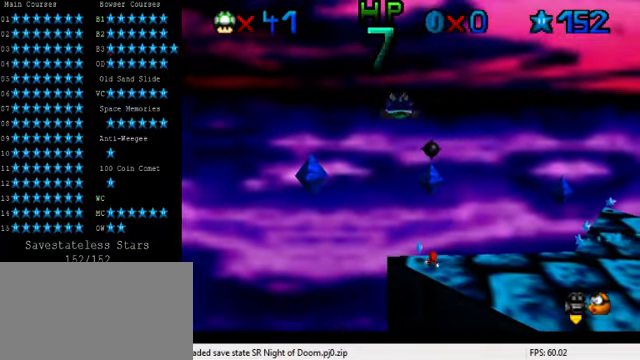
{"keys": [], "events": []}
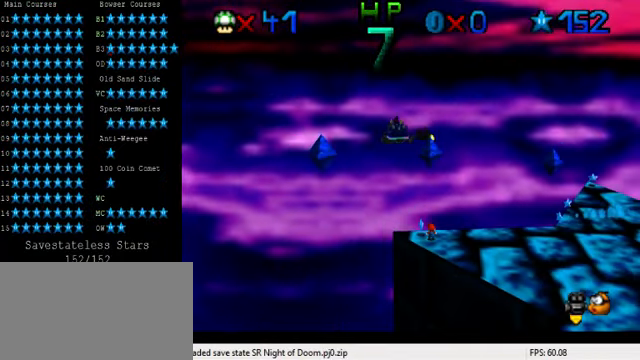
{"keys": [], "events": []}
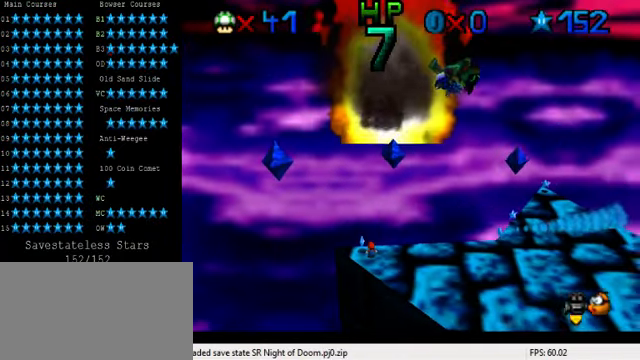
{"keys": ["a"], "events": [[67, "a", "down"], [167, "a", "up"], [234, "a", "down"], [334, "a", "up"], [500, "a", "down"]]}
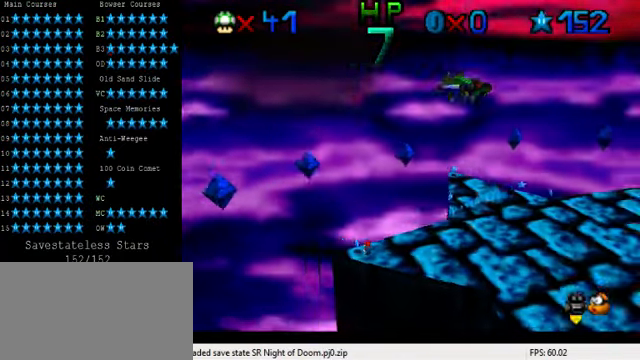
{"keys": ["right"], "events": [[134, "a", "up"], [200, "a", "down"], [300, "right", "down"], [367, "a", "up"]]}
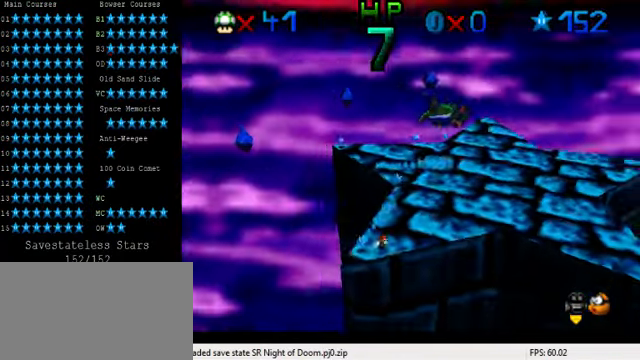
{"keys": ["up"], "events": [[67, "up", "down"], [334, "right", "up"]]}
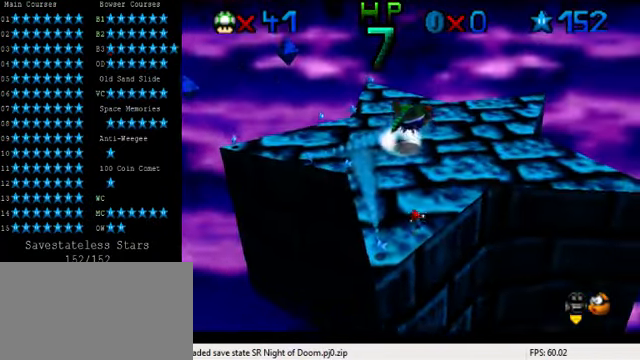
{"keys": ["right", "up"], "events": [[400, "right", "down"]]}
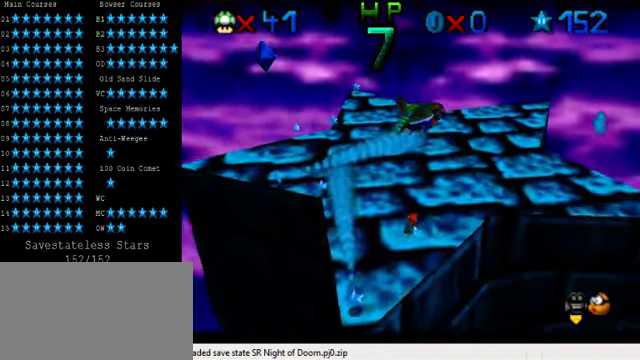
{"keys": [], "events": [[400, "right", "up"], [467, "up", "up"]]}
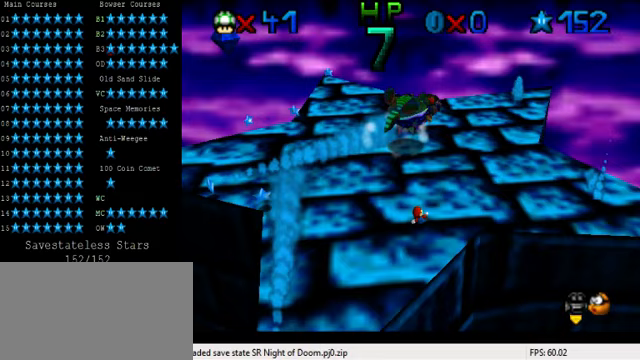
{"keys": ["down"], "events": [[300, "up", "down"], [367, "shift", "down"], [367, "up", "up"], [500, "down", "down"], [500, "shift", "up"]]}
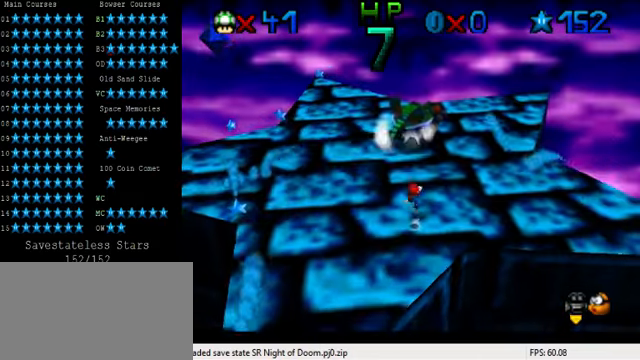
{"keys": ["right", "up"], "events": [[67, "left", "down"], [267, "down", "up"], [300, "left", "up"], [367, "right", "down"], [400, "up", "down"]]}
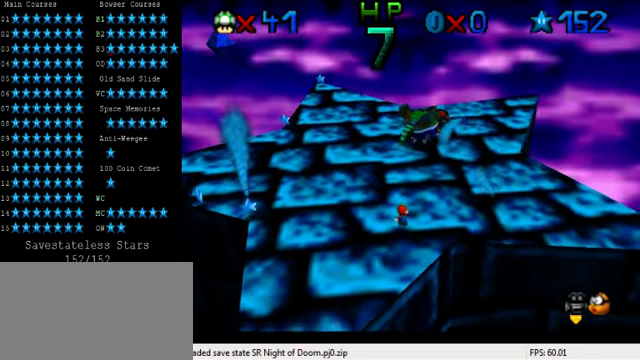
{"keys": ["right", "shift"], "events": [[100, "shift", "down"], [400, "up", "up"]]}
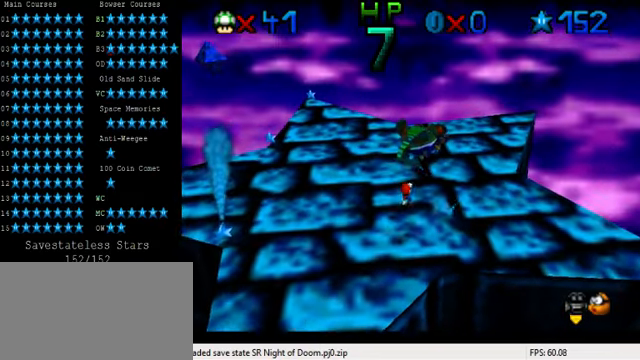
{"keys": ["right"], "events": [[33, "down", "down"], [33, "shift", "up"], [100, "down", "up"], [167, "ctrl", "down"], [400, "ctrl", "up"]]}
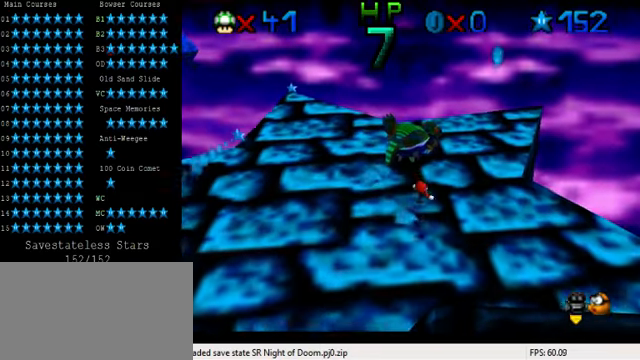
{"keys": ["up"], "events": [[267, "up", "down"], [467, "right", "up"]]}
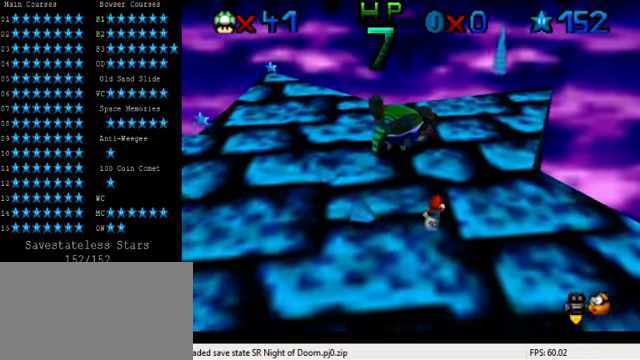
{"keys": ["up"], "events": [[200, "d", "down"], [300, "d", "up"], [367, "d", "down"], [367, "right", "down"], [467, "right", "up"], [500, "d", "up"]]}
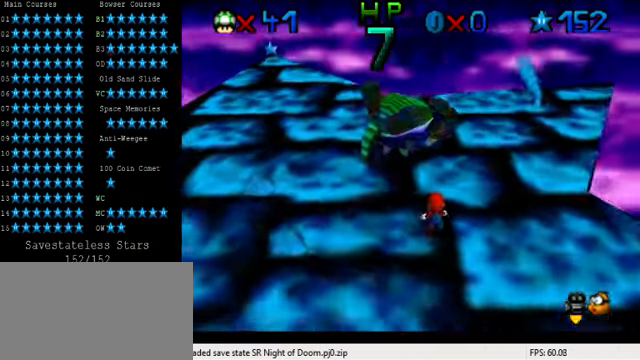
{"keys": ["right", "shift", "up"], "events": [[233, "up", "up"], [367, "up", "down"], [433, "right", "down"], [433, "shift", "down"]]}